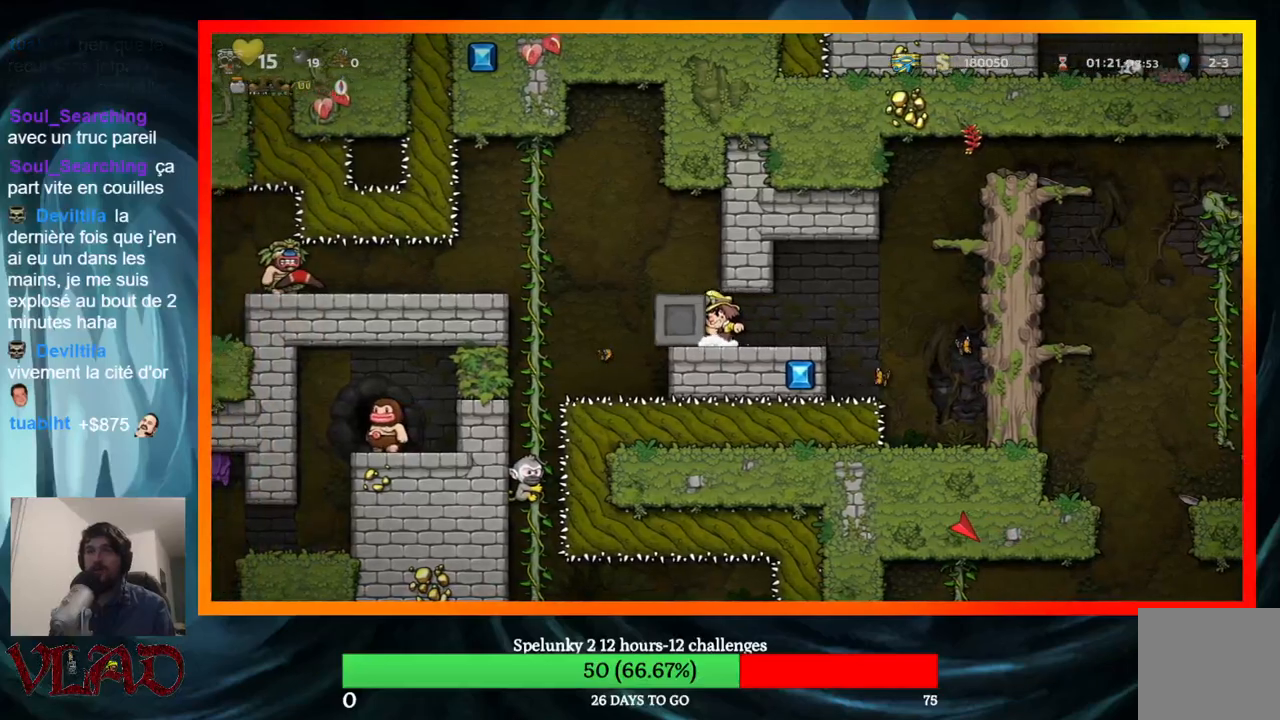
Gameplay with a controller (Xbox layout); each line is a JSON object with the inputs held at the frame after it. "events" lists button and stick changes between this image and that frame as [ms after this image, input, new state], when the widget could be followed in between. Not read: L1 R1 left_stick right_stick.
{"buttons": ["DPAD_LEFT"], "events": []}
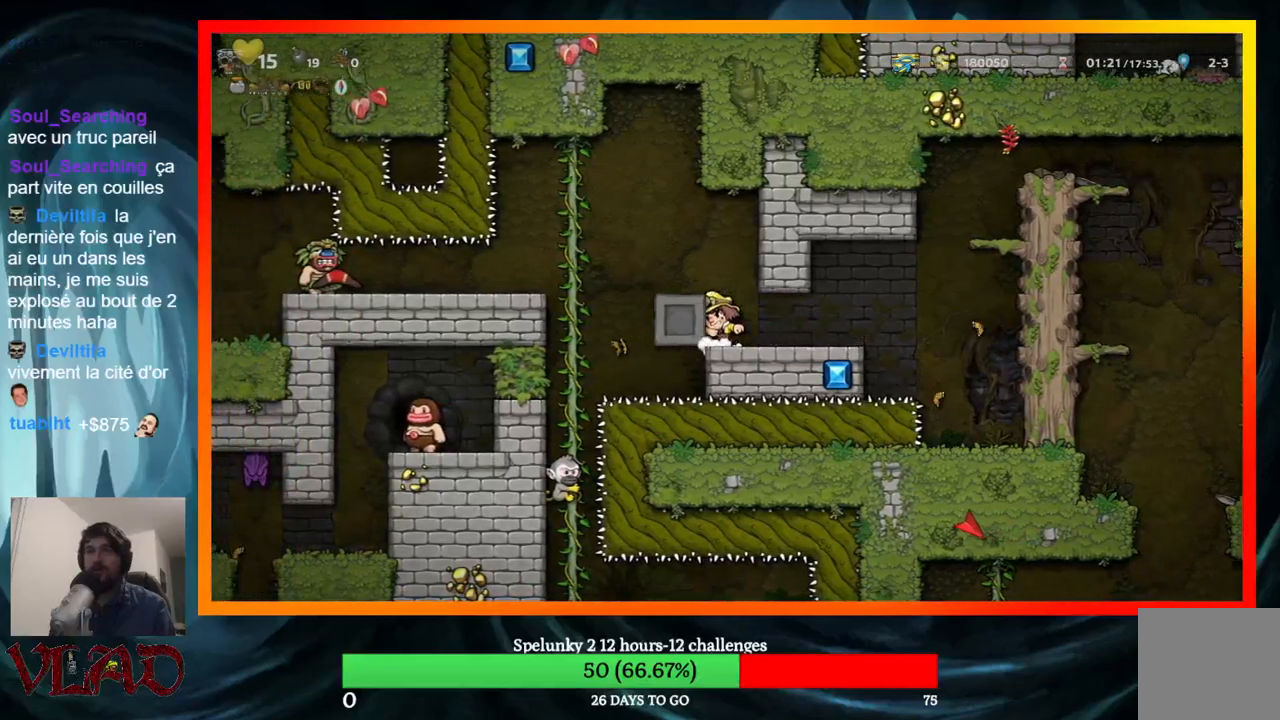
{"buttons": ["DPAD_UP", "DPAD_LEFT"], "events": [[467, "DPAD_UP", "down"]]}
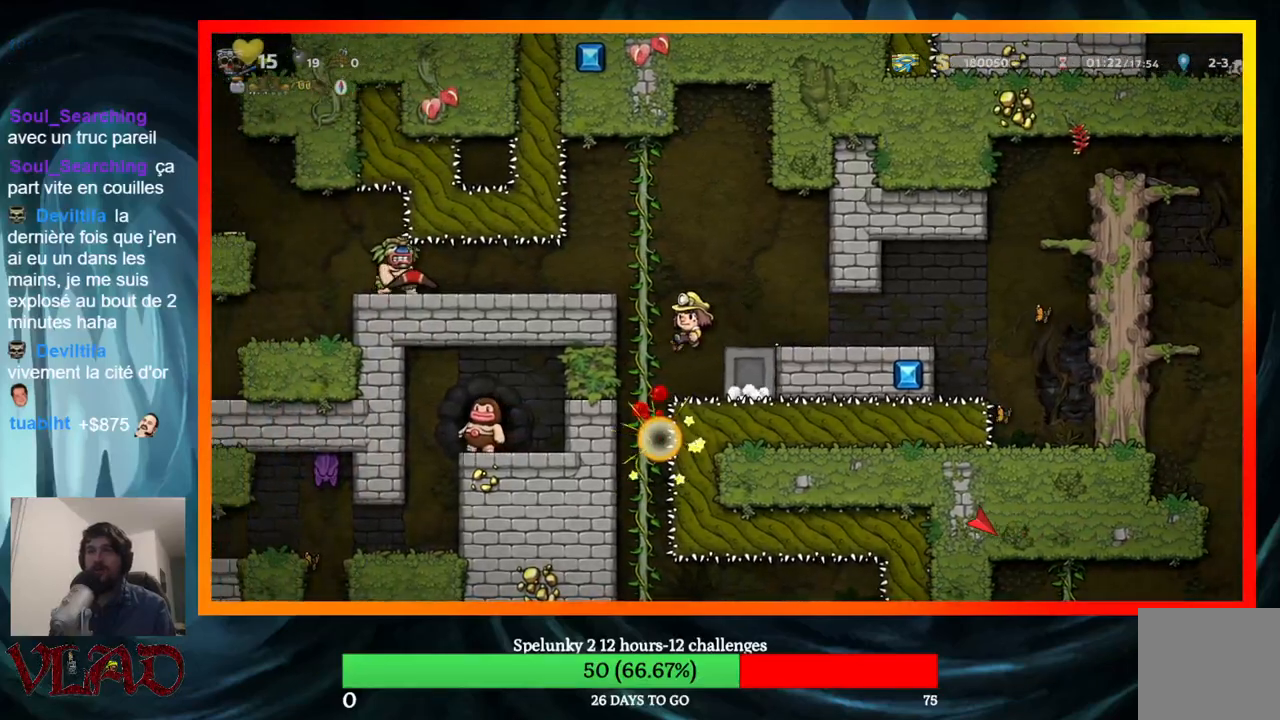
{"buttons": ["DPAD_DOWN"], "events": [[167, "DPAD_LEFT", "up"], [183, "DPAD_UP", "up"], [200, "DPAD_DOWN", "down"], [350, "DPAD_DOWN", "up"], [483, "DPAD_DOWN", "down"]]}
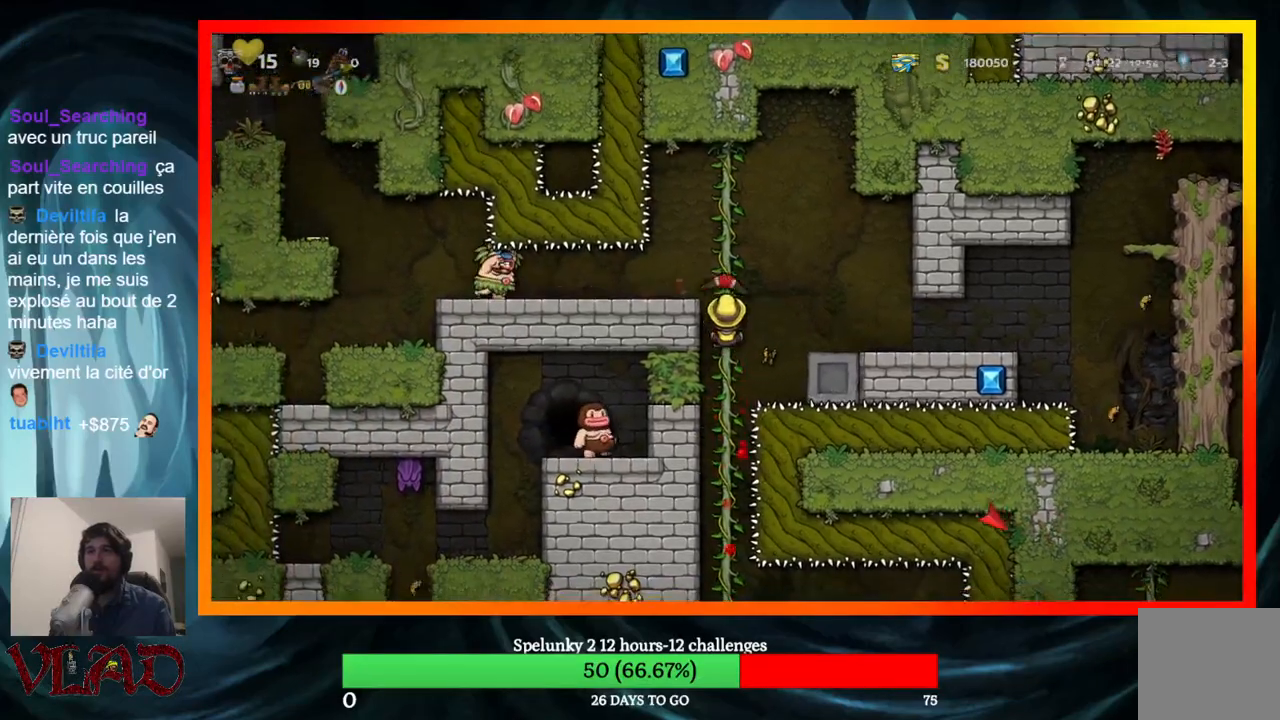
{"buttons": [], "events": [[167, "DPAD_DOWN", "up"], [400, "DPAD_UP", "down"], [483, "DPAD_UP", "up"]]}
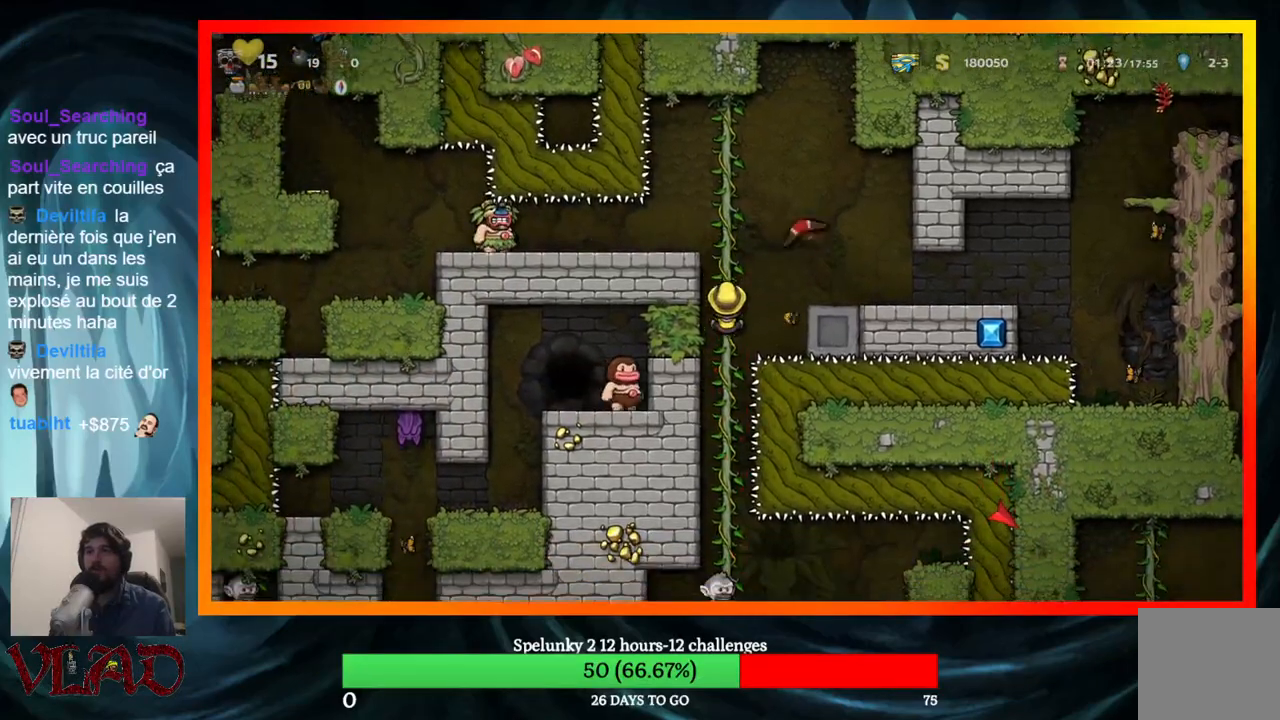
{"buttons": ["DPAD_UP"], "events": [[150, "DPAD_DOWN", "down"], [250, "DPAD_DOWN", "up"], [383, "DPAD_UP", "down"]]}
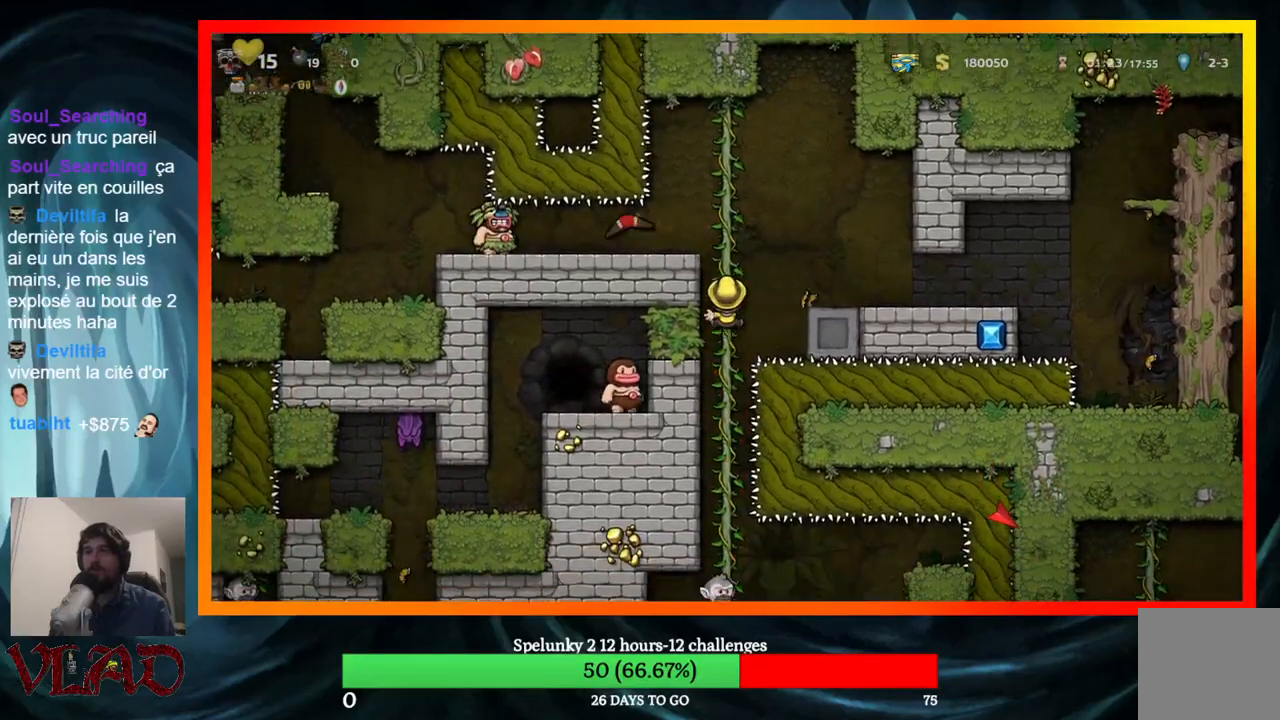
{"buttons": [], "events": [[67, "DPAD_UP", "up"]]}
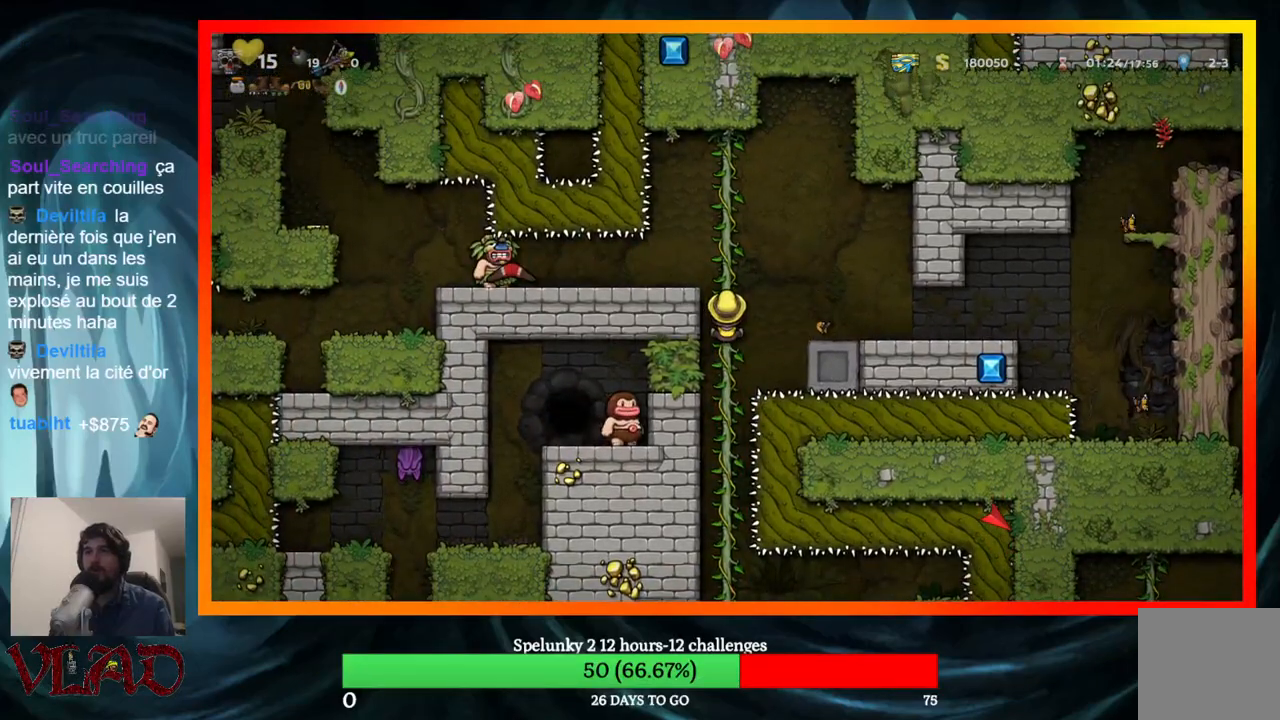
{"buttons": ["DPAD_DOWN"], "events": [[200, "DPAD_UP", "down"], [383, "DPAD_UP", "up"], [400, "DPAD_DOWN", "down"]]}
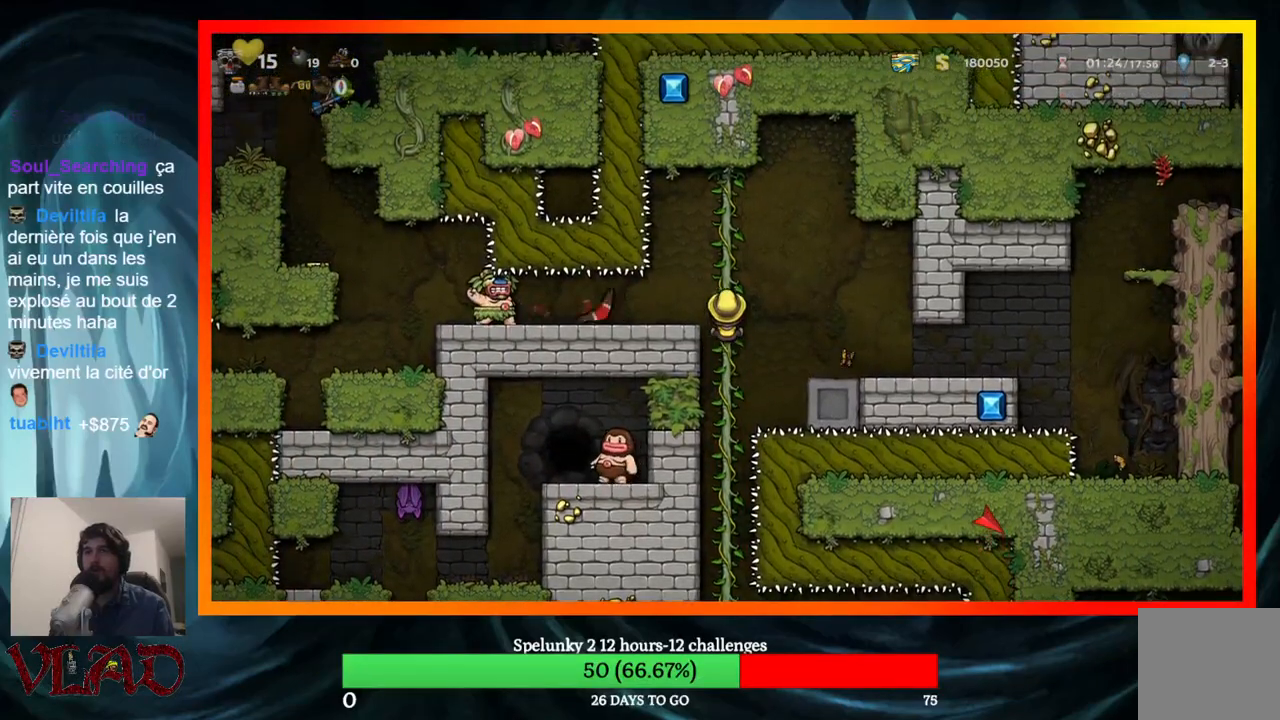
{"buttons": ["A"], "events": [[150, "DPAD_DOWN", "up"], [383, "A", "down"]]}
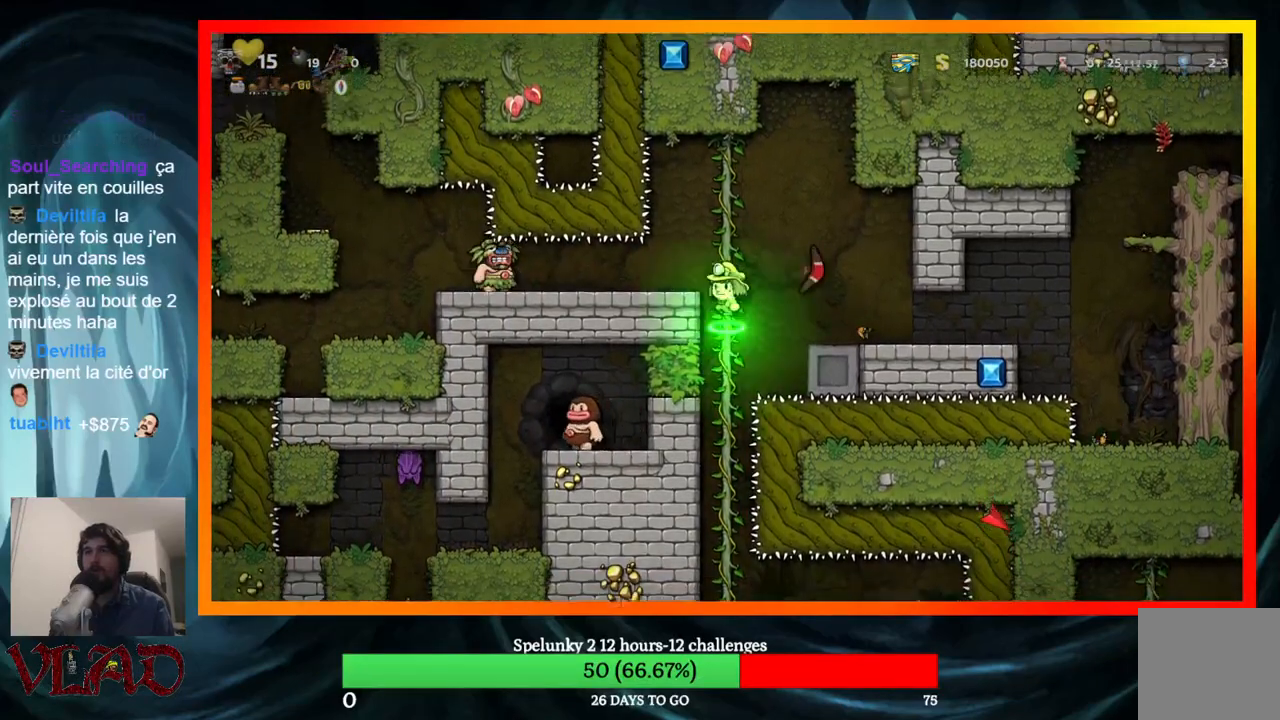
{"buttons": ["X", "DPAD_LEFT"], "events": [[17, "A", "up"], [33, "DPAD_LEFT", "down"], [117, "DPAD_LEFT", "up"], [317, "DPAD_LEFT", "down"], [317, "X", "down"]]}
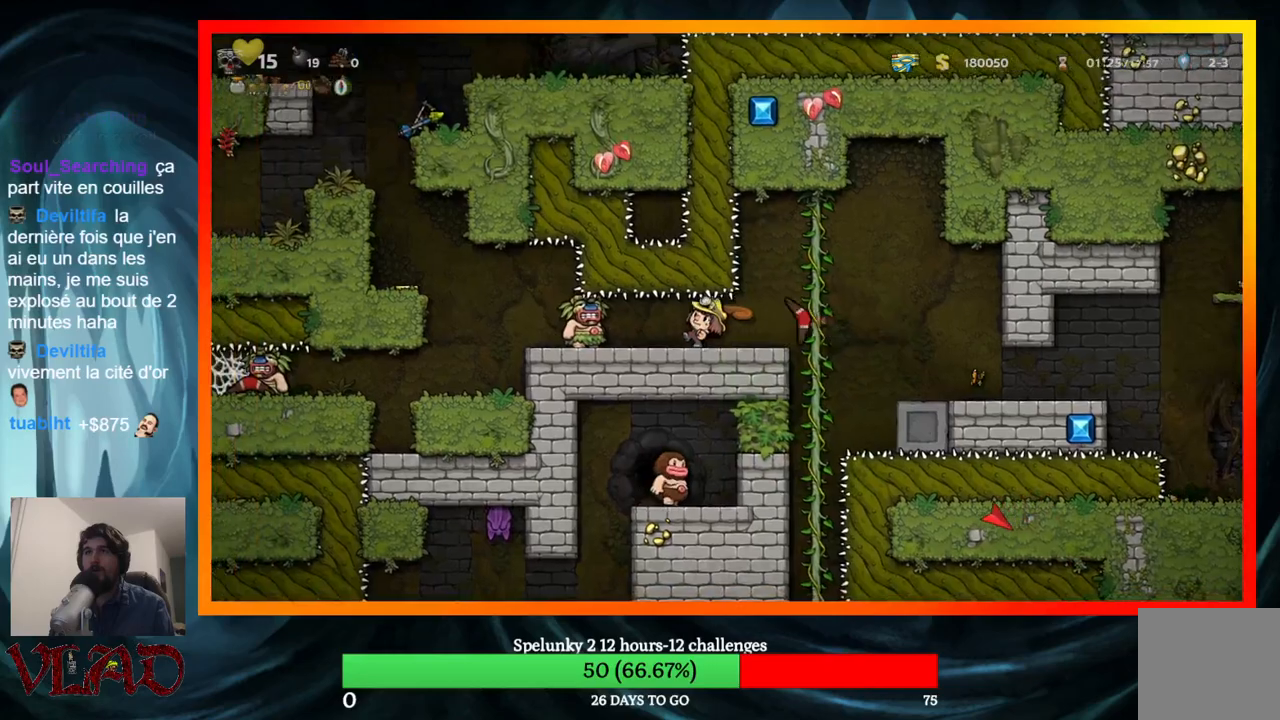
{"buttons": ["DPAD_LEFT"], "events": [[50, "X", "up"], [333, "A", "down"], [483, "A", "up"]]}
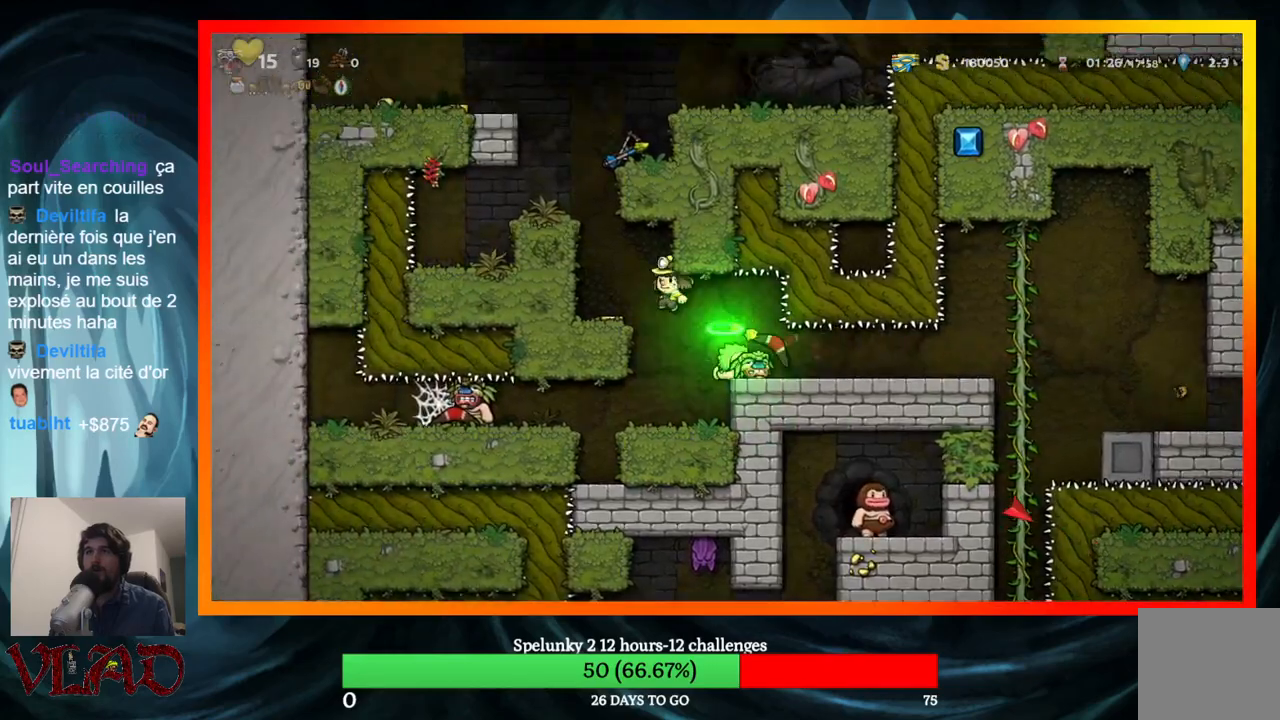
{"buttons": ["A", "DPAD_LEFT"], "events": [[283, "A", "down"]]}
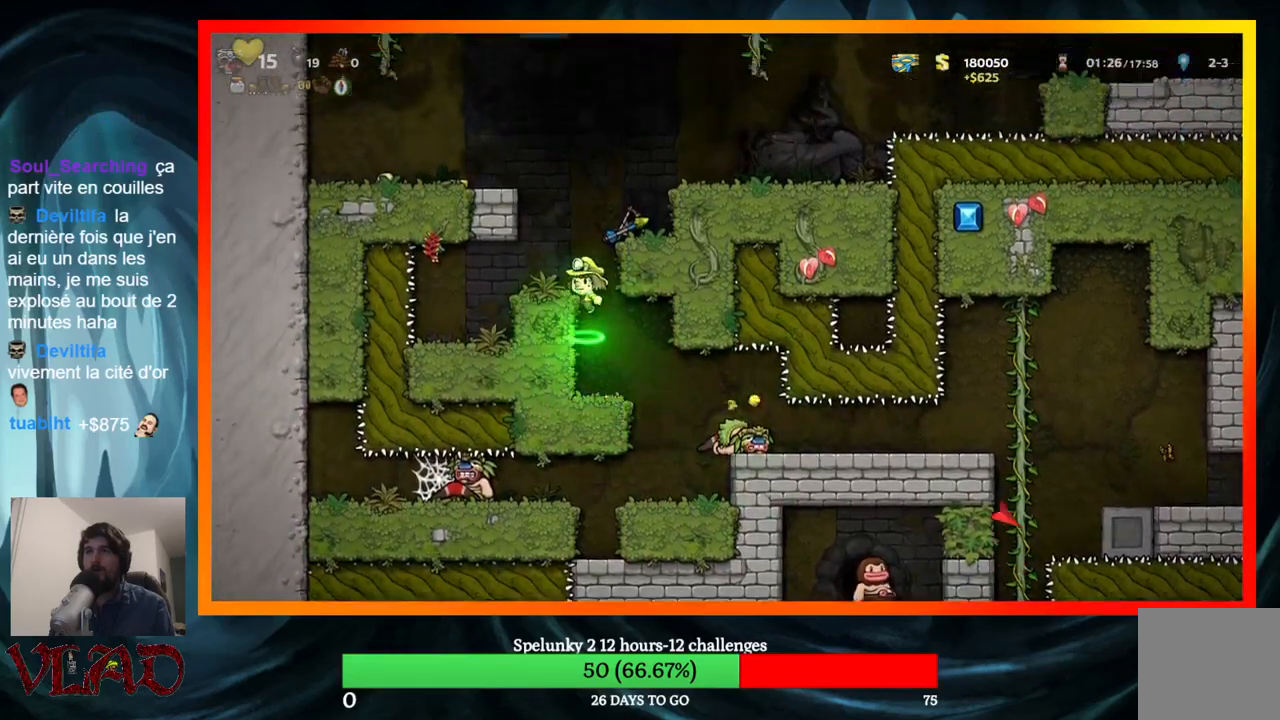
{"buttons": ["A", "DPAD_RIGHT"], "events": [[17, "A", "up"], [33, "DPAD_LEFT", "up"], [317, "A", "down"], [367, "DPAD_RIGHT", "down"]]}
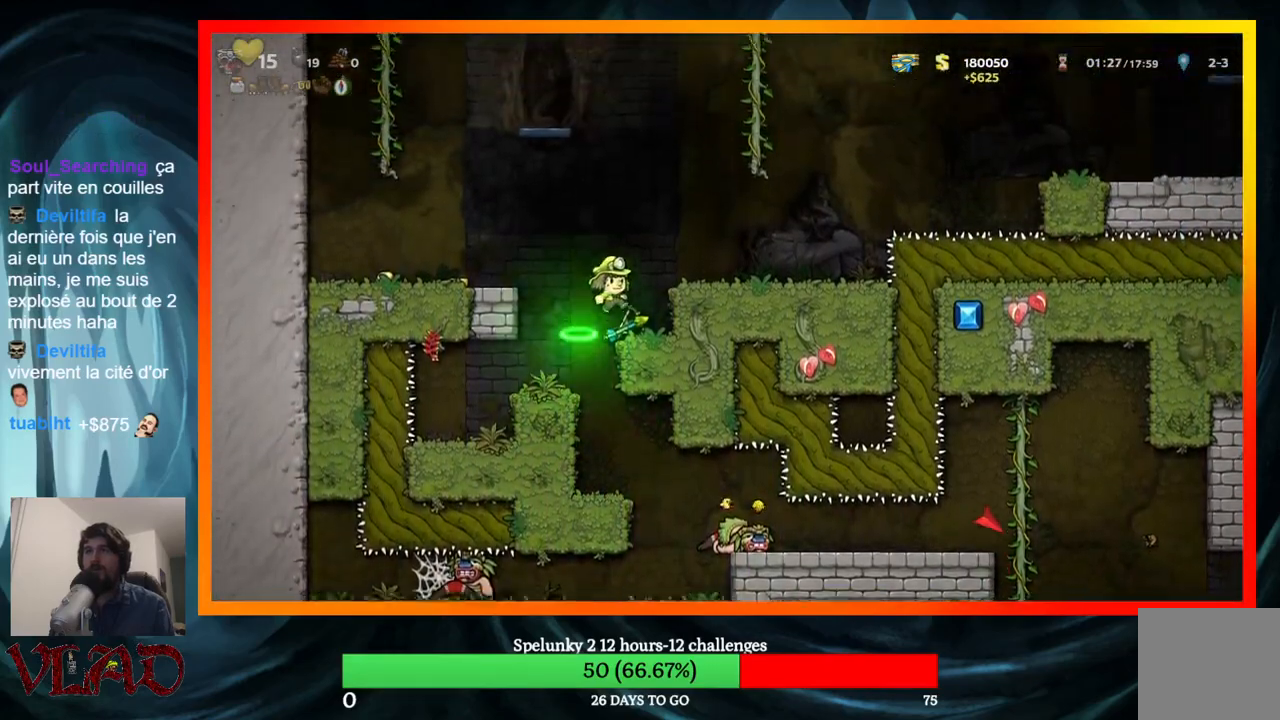
{"buttons": ["A", "DPAD_RIGHT"], "events": [[67, "A", "up"], [367, "A", "down"]]}
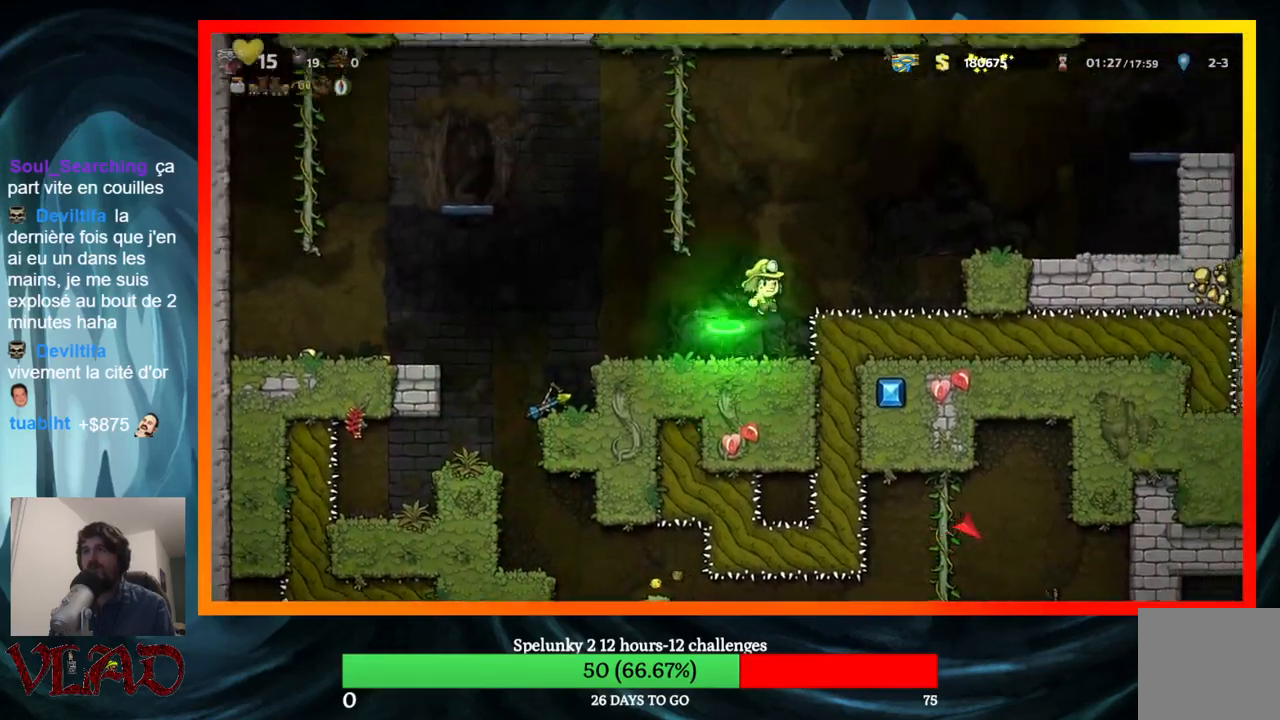
{"buttons": ["DPAD_RIGHT"], "events": [[333, "A", "up"]]}
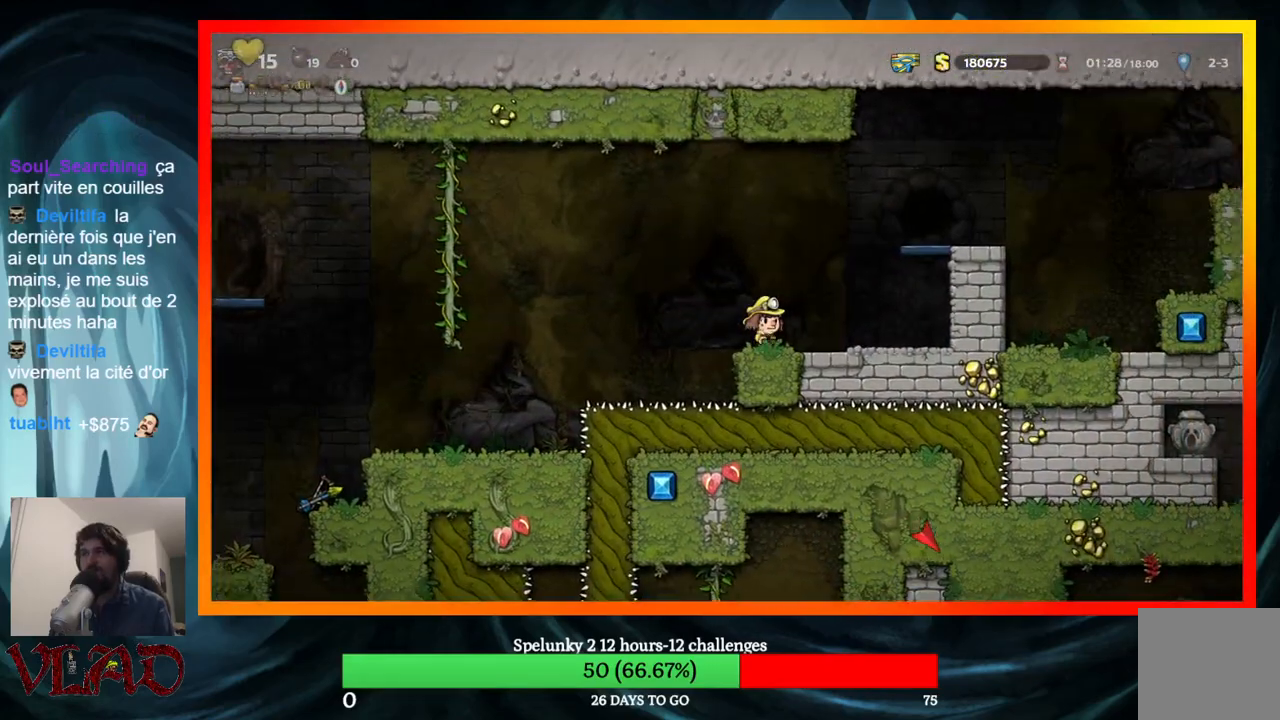
{"buttons": [], "events": [[167, "A", "down"], [400, "A", "up"], [400, "DPAD_RIGHT", "up"]]}
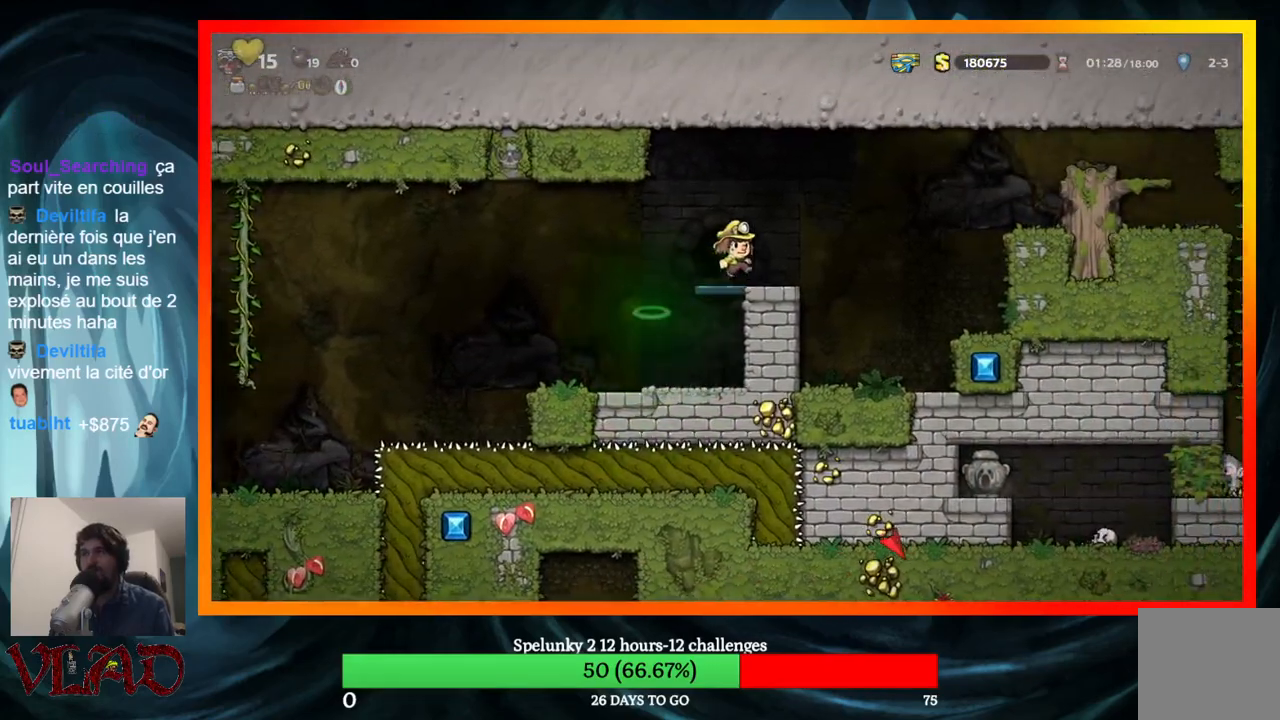
{"buttons": ["L2"], "events": [[233, "DPAD_LEFT", "down"], [267, "DPAD_LEFT", "up"], [467, "L2", "down"]]}
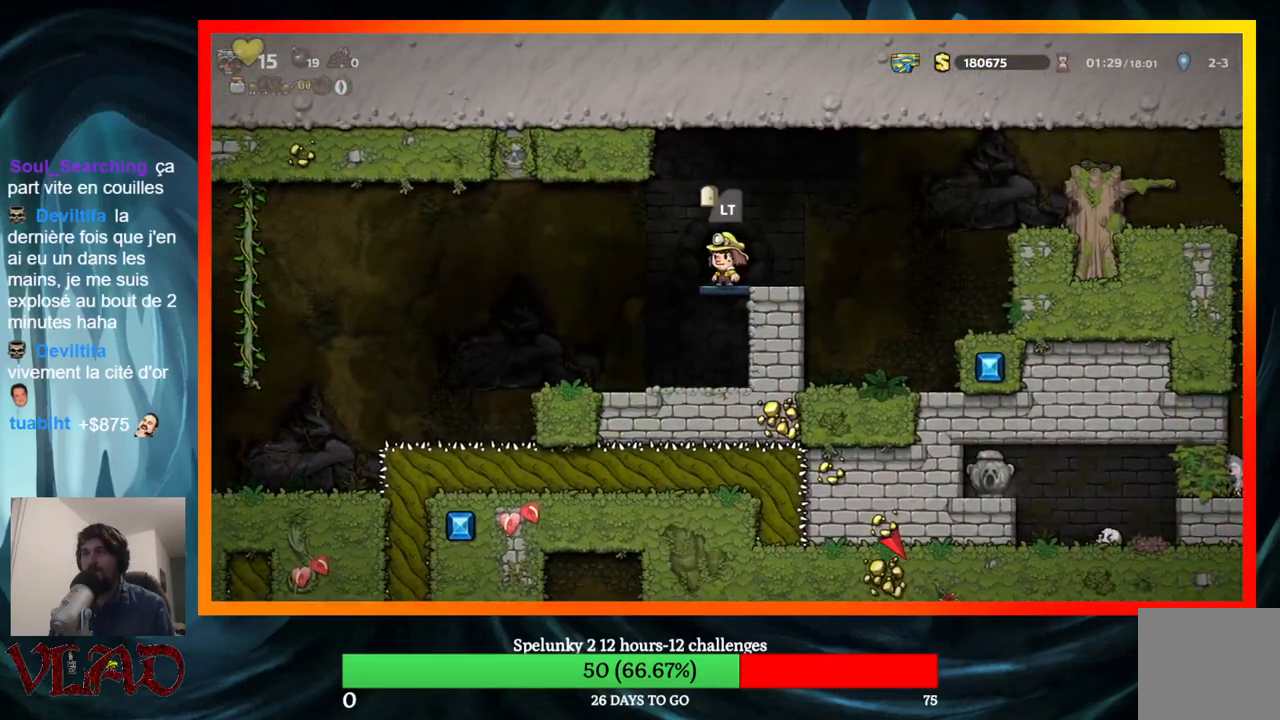
{"buttons": [], "events": [[50, "L2", "up"], [150, "L2", "down"], [250, "L2", "up"]]}
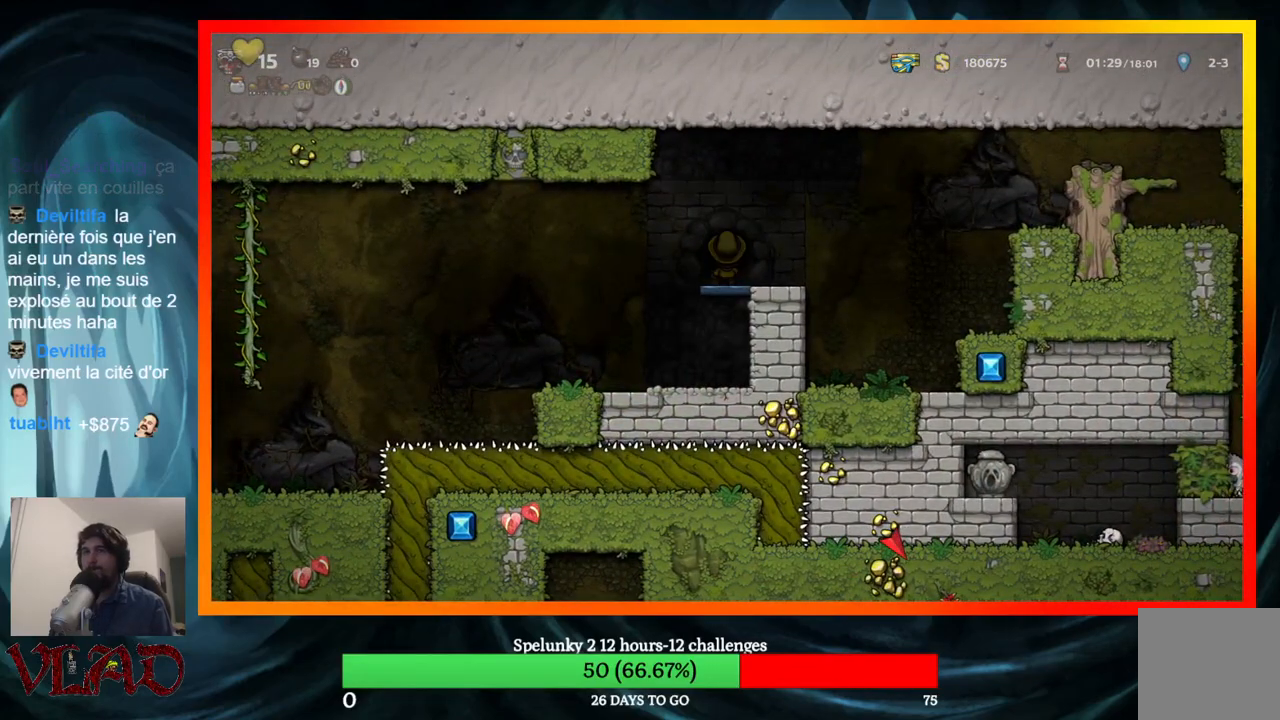
{"buttons": [], "events": []}
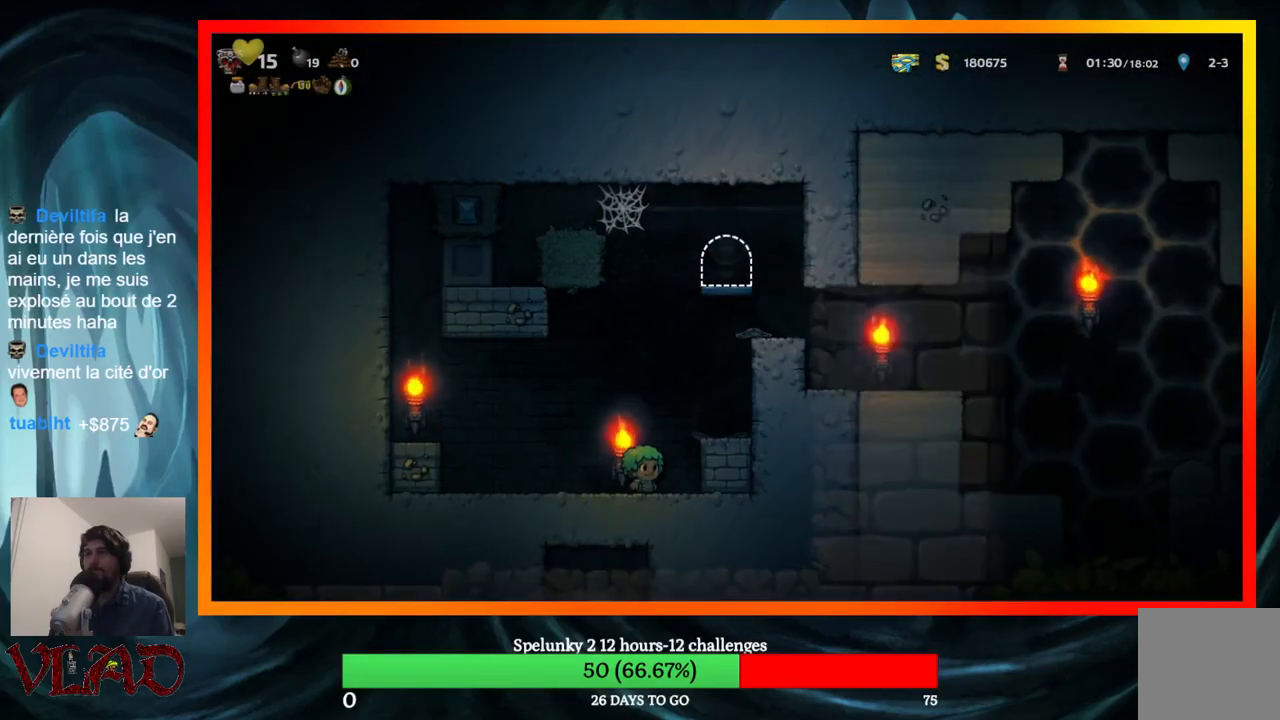
{"buttons": ["DPAD_RIGHT"], "events": [[283, "DPAD_RIGHT", "down"]]}
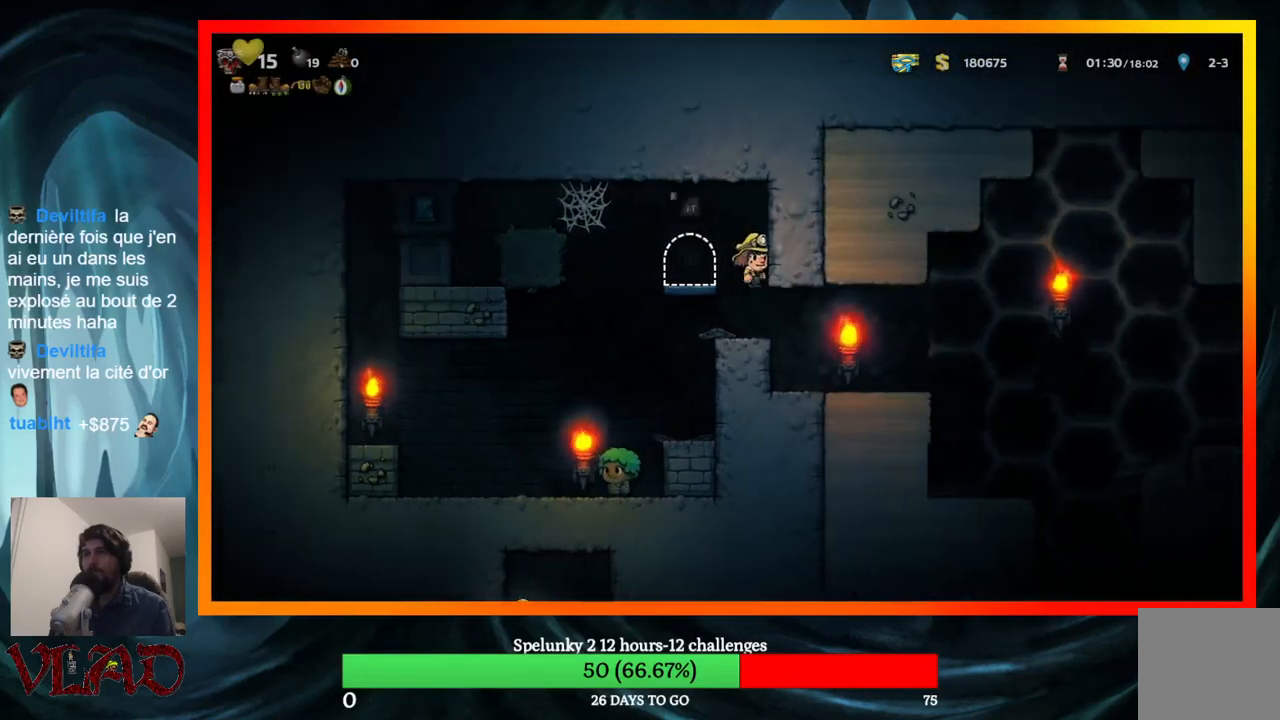
{"buttons": ["DPAD_RIGHT"], "events": [[17, "DPAD_RIGHT", "up"], [167, "DPAD_RIGHT", "down"], [400, "DPAD_RIGHT", "up"], [500, "DPAD_RIGHT", "down"]]}
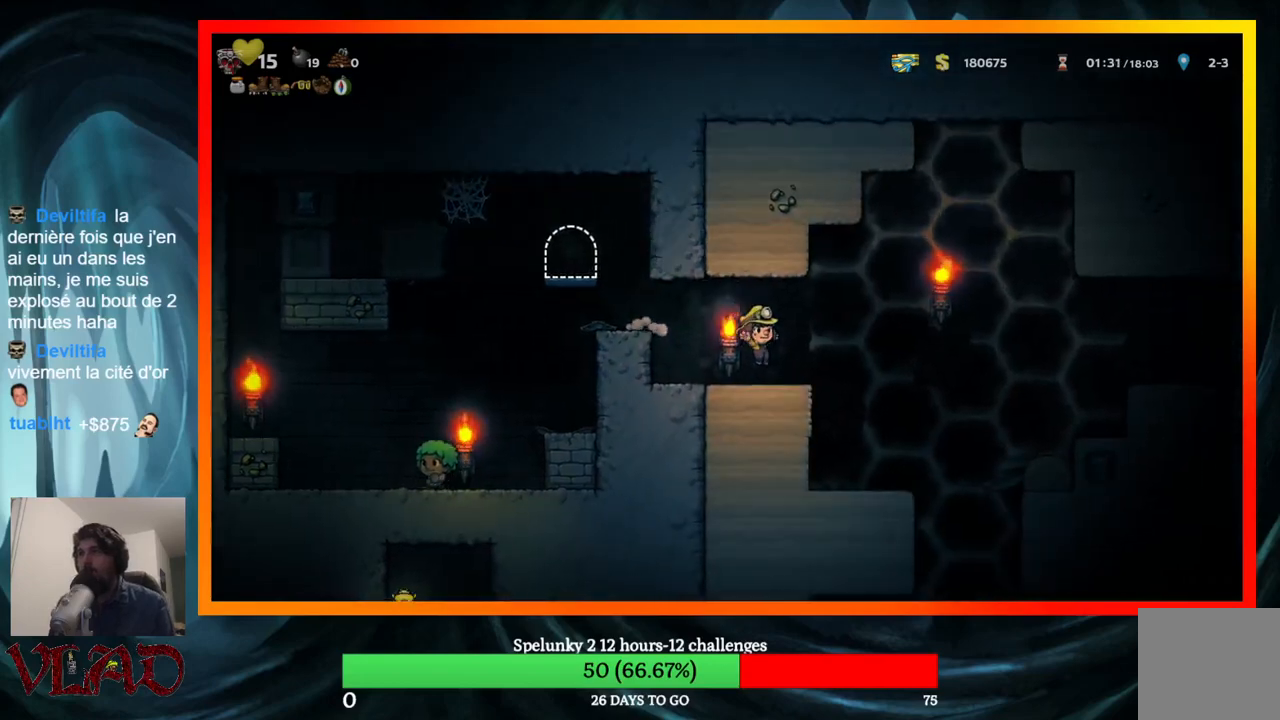
{"buttons": ["DPAD_RIGHT"], "events": [[233, "DPAD_RIGHT", "up"], [250, "DPAD_LEFT", "down"], [317, "DPAD_LEFT", "up"], [500, "DPAD_RIGHT", "down"]]}
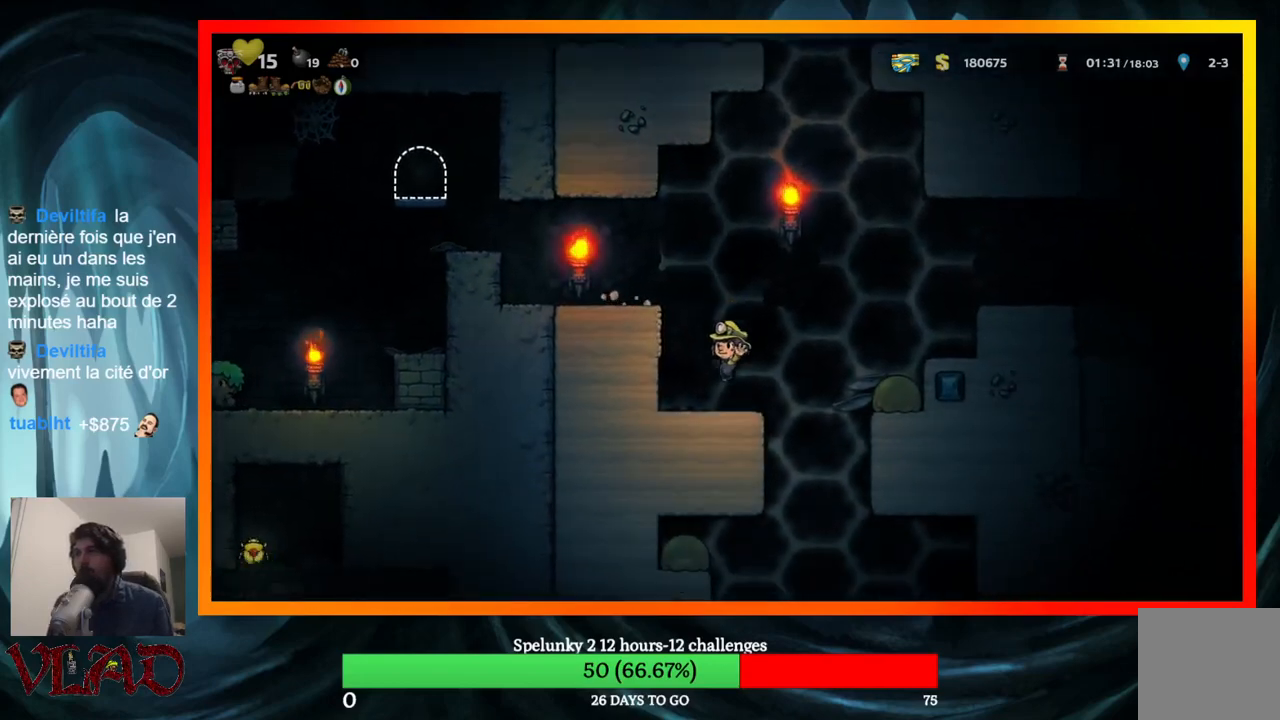
{"buttons": ["DPAD_DOWN"], "events": [[117, "DPAD_RIGHT", "up"], [167, "DPAD_LEFT", "down"], [333, "DPAD_DOWN", "down"], [367, "DPAD_LEFT", "up"]]}
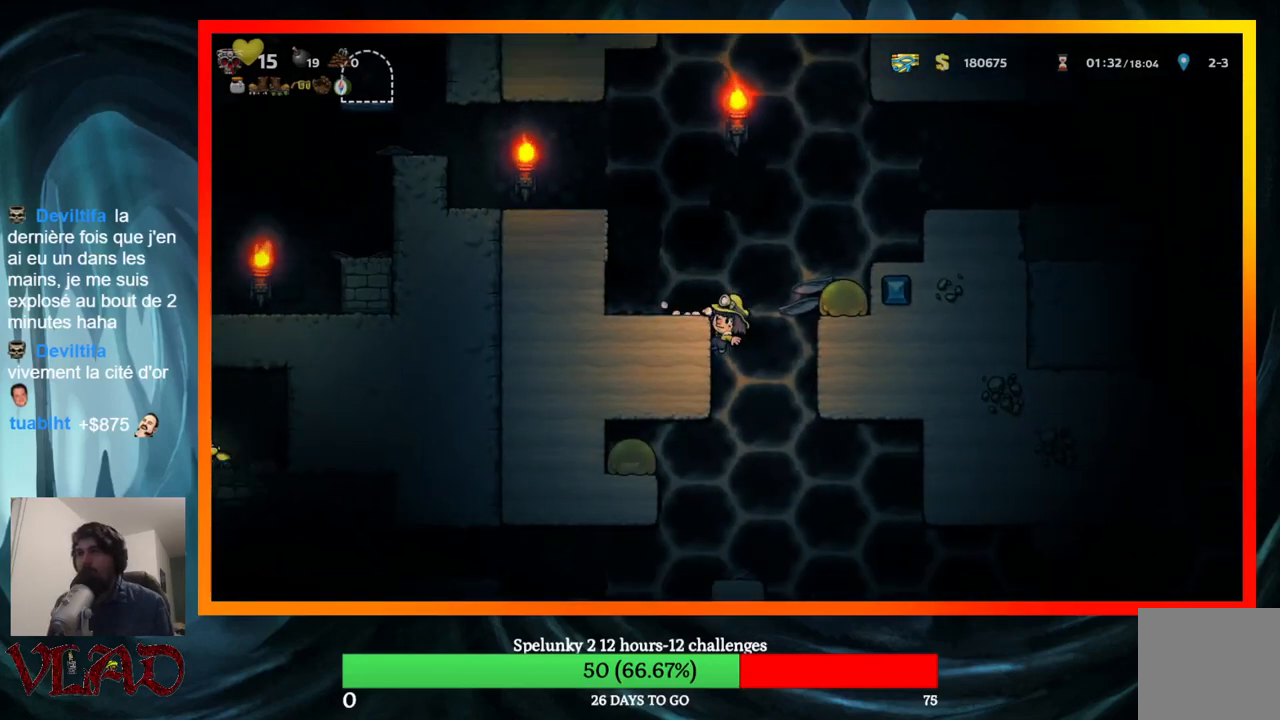
{"buttons": ["DPAD_DOWN"], "events": []}
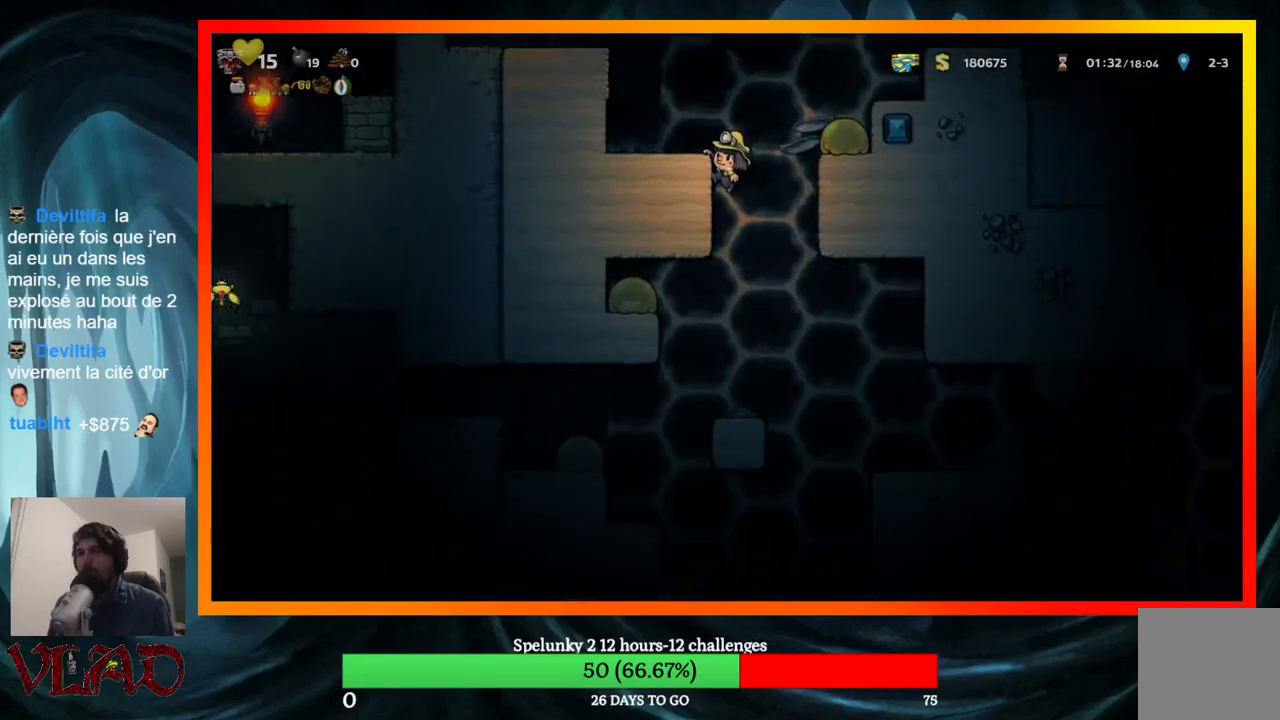
{"buttons": ["DPAD_DOWN"], "events": []}
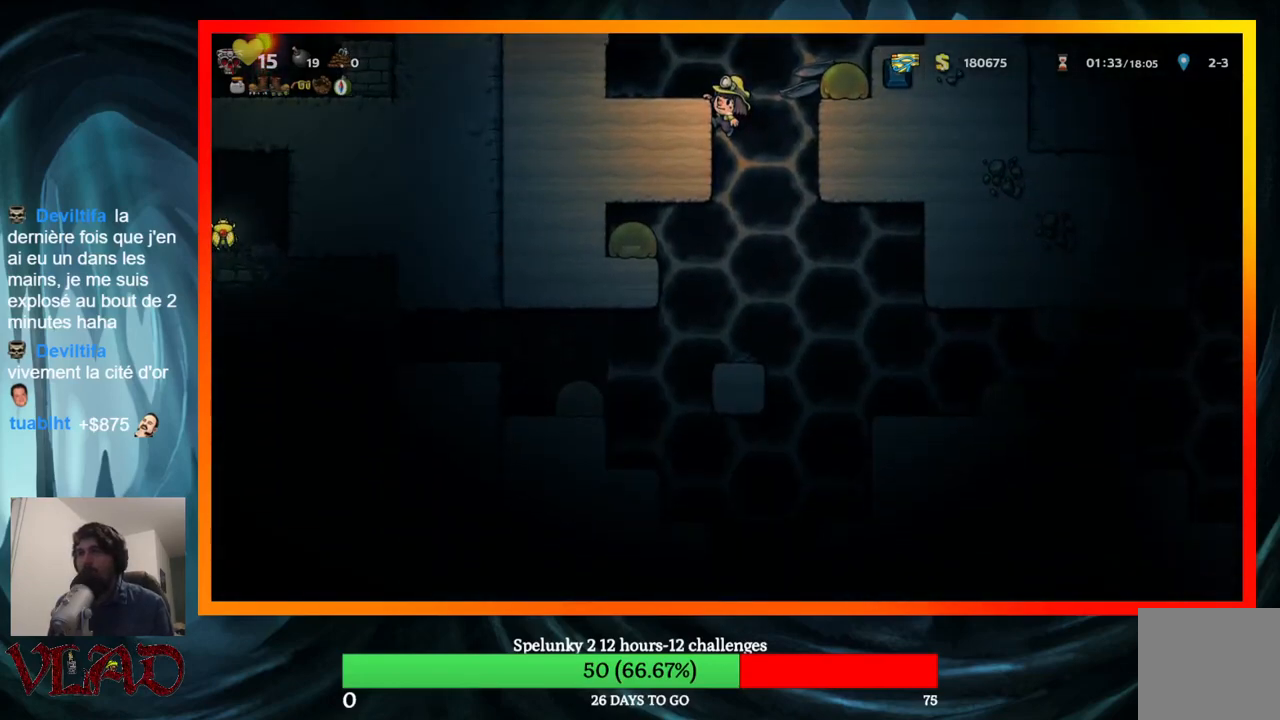
{"buttons": ["DPAD_RIGHT"], "events": [[50, "DPAD_DOWN", "up"], [117, "A", "down"], [133, "DPAD_RIGHT", "down"], [417, "A", "up"]]}
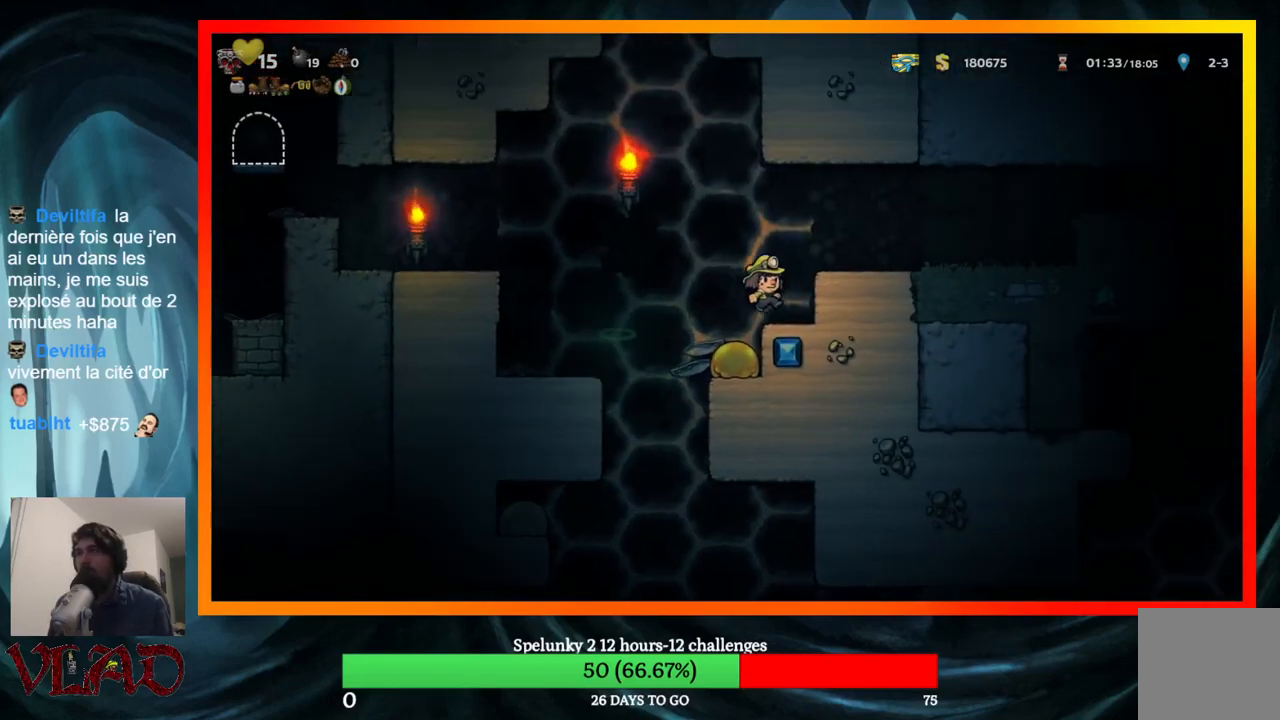
{"buttons": ["DPAD_RIGHT"], "events": [[83, "A", "down"], [200, "A", "up"]]}
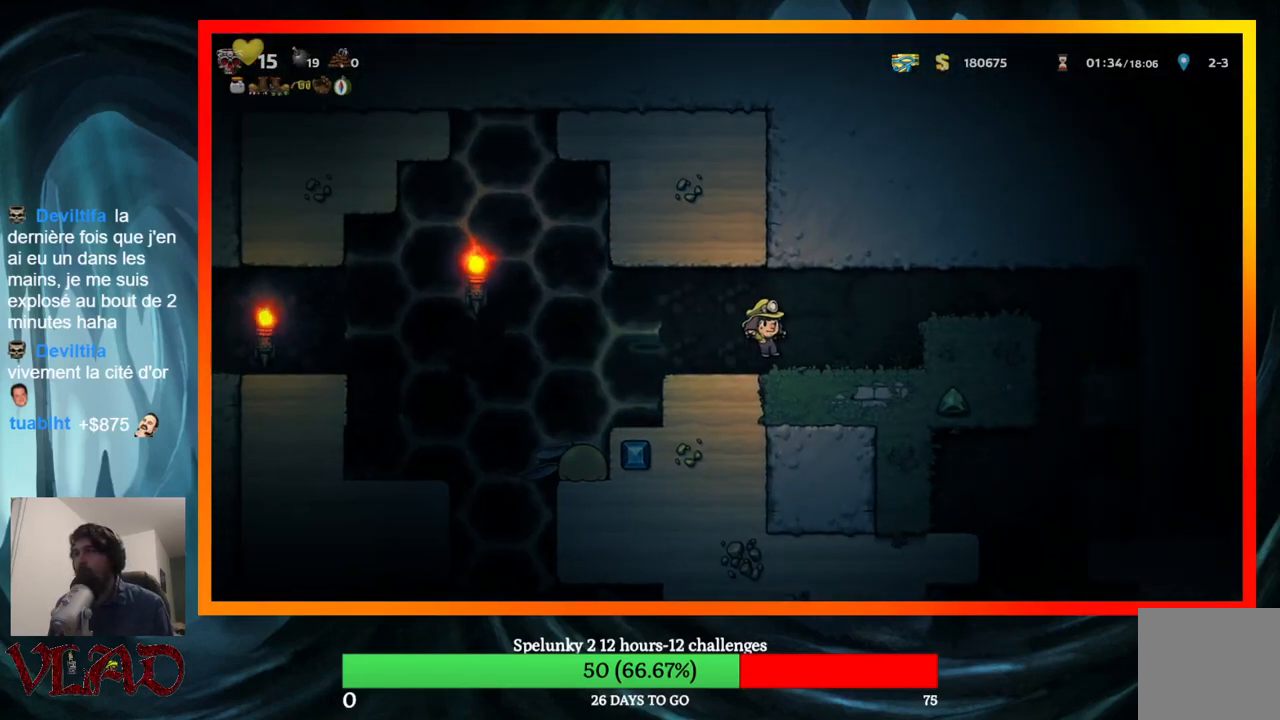
{"buttons": ["DPAD_RIGHT"], "events": [[233, "A", "down"], [367, "A", "up"]]}
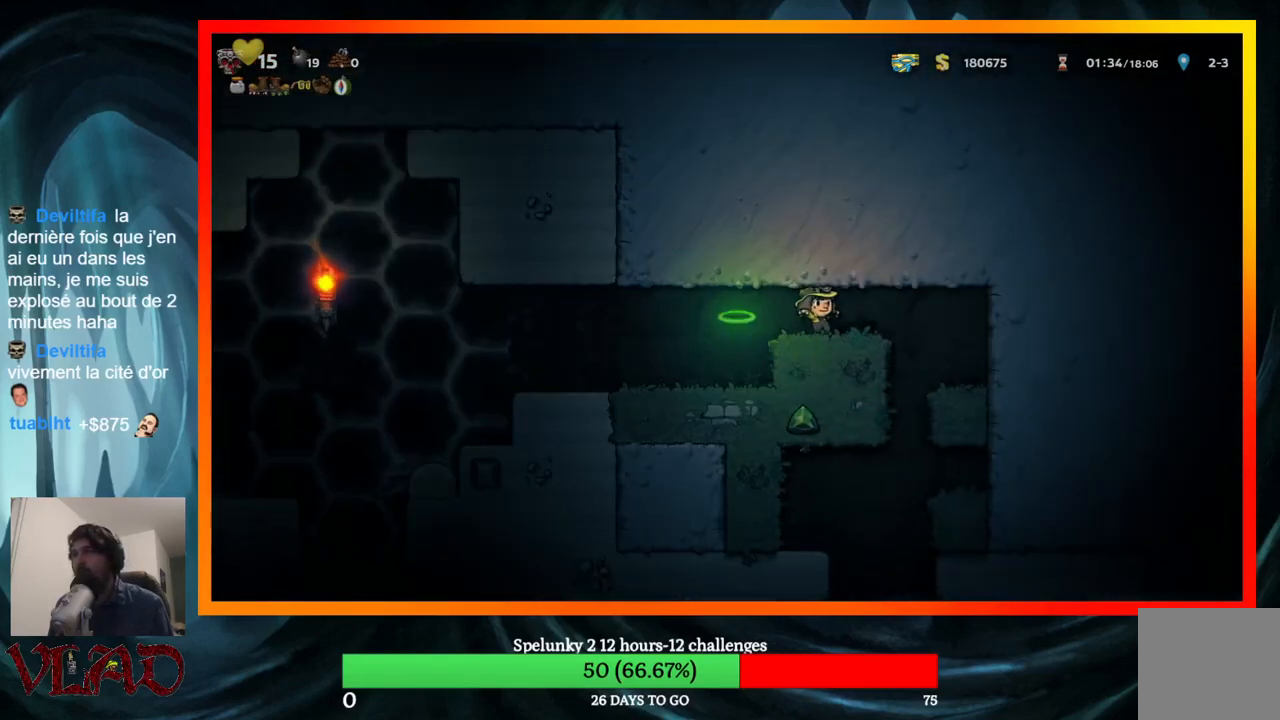
{"buttons": ["DPAD_LEFT"], "events": [[367, "DPAD_RIGHT", "up"], [433, "DPAD_LEFT", "down"]]}
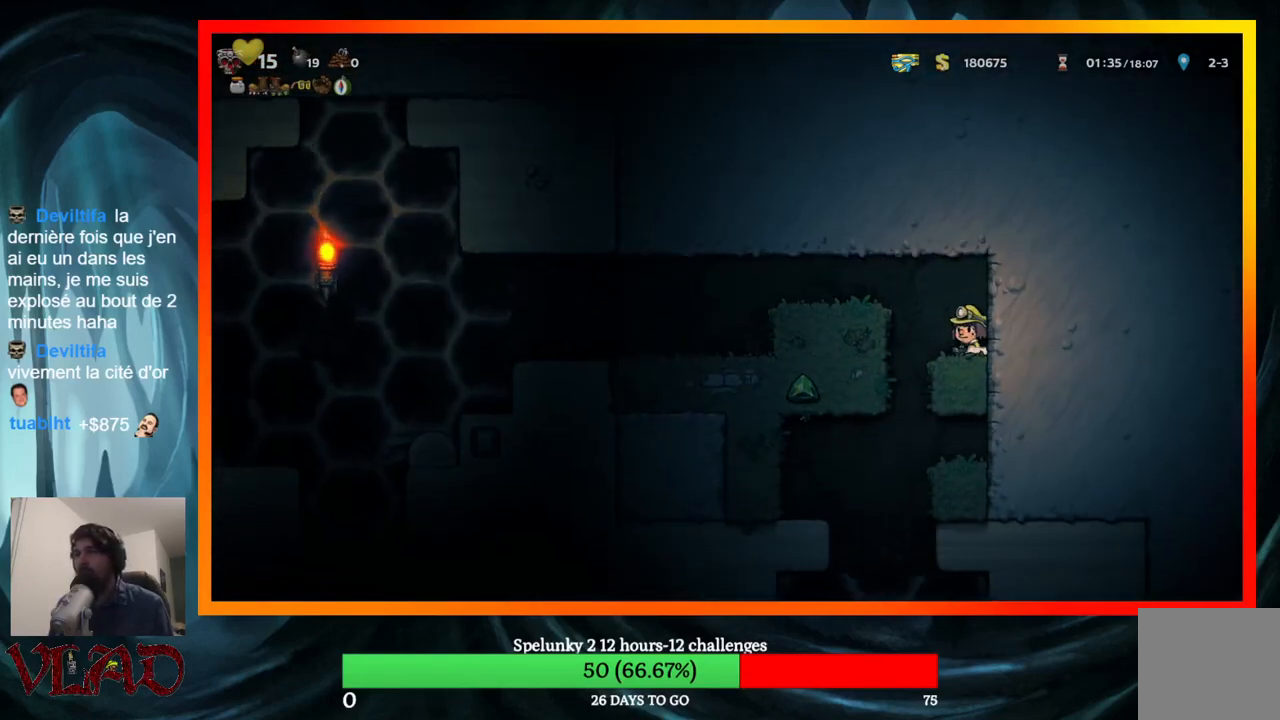
{"buttons": ["A", "DPAD_DOWN"], "events": [[133, "DPAD_LEFT", "up"], [150, "DPAD_UP", "down"], [167, "DPAD_RIGHT", "down"], [217, "DPAD_UP", "up"], [267, "DPAD_DOWN", "down"], [300, "DPAD_RIGHT", "up"], [350, "A", "down"]]}
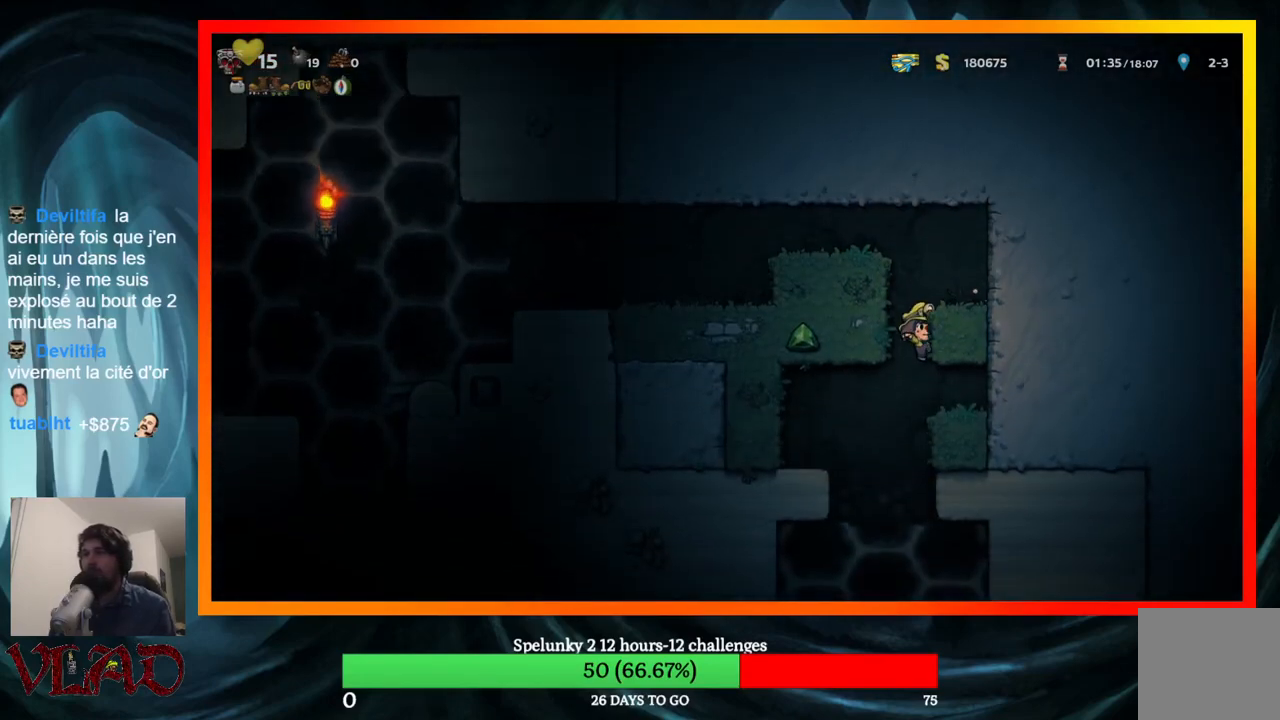
{"buttons": ["A"], "events": [[17, "A", "up"], [400, "DPAD_DOWN", "up"], [483, "A", "down"]]}